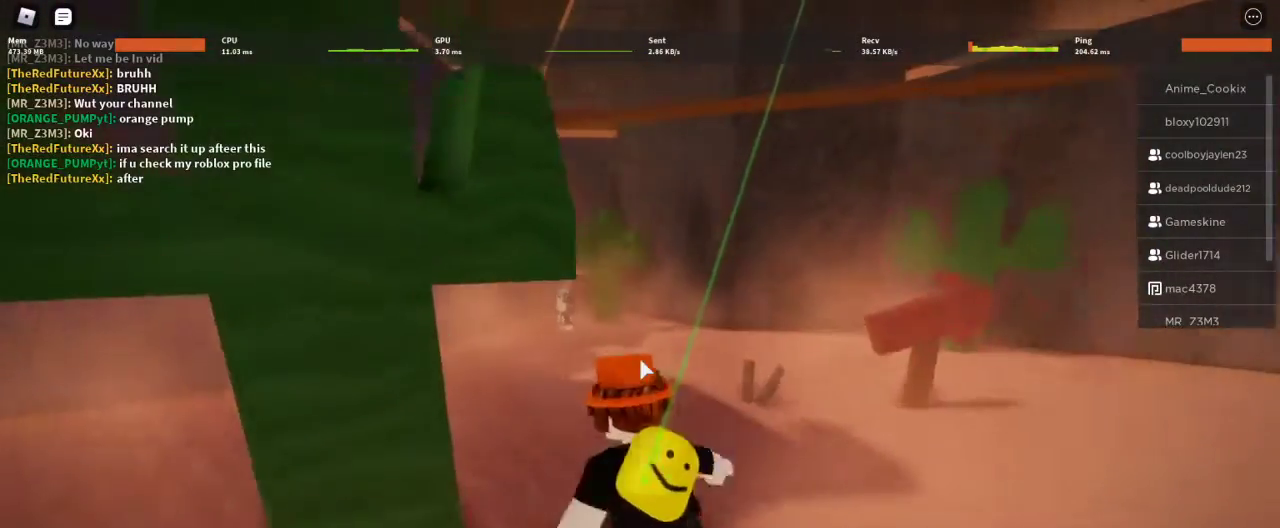
Gameplay with keyboard and mouse; each line is a JSON object with the keys and mouse buttons held at the frame after it. "events" lists presses ("down") and releases ("up") of "1", "2", "3", "4", "5", "a", "alt", "c", "caps_lock", "ctrl", "d", "e", "f", "g", "q", "r", "s", "shift", "space", "t", "tab", "v", "w", "x", "z", "mouse_left", "mouse_wheel" and "mouse_right" between this image and that frame as [ms after this image, input, new state], when the widget could be followed in between. "mouse_left", "mouse_wheel", "mouse_right" = the "left", "wheel", "right" buttons of the "mouse" list. No other keys are recorded. "wheel" means that the mouse wheel is clicked or scrolled. Not read: mouse_move.
{"keys": ["shift", "w"], "mouse": [], "events": [[33, "a", "up"], [467, "shift", "down"]]}
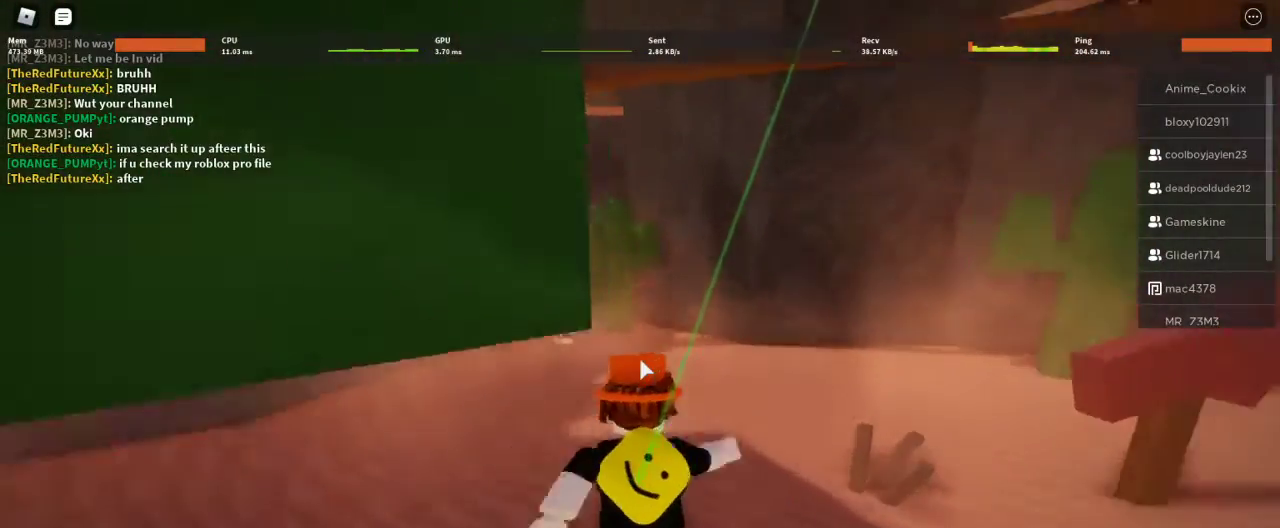
{"keys": ["w"], "mouse": [], "events": [[100, "shift", "up"], [133, "a", "down"], [433, "a", "up"]]}
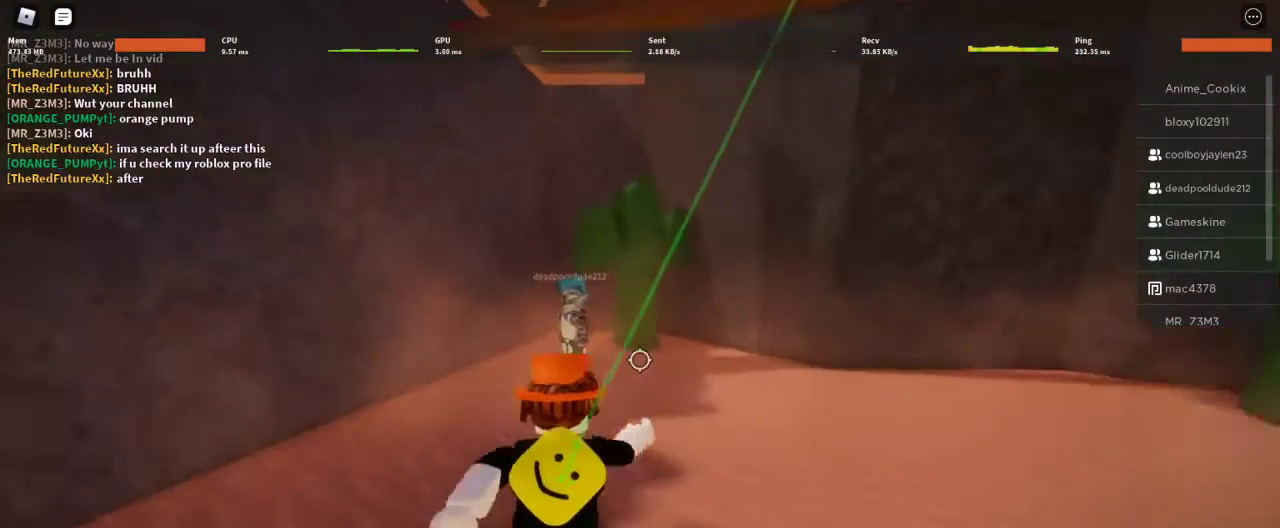
{"keys": ["a", "w"], "mouse": [], "events": [[200, "a", "down"]]}
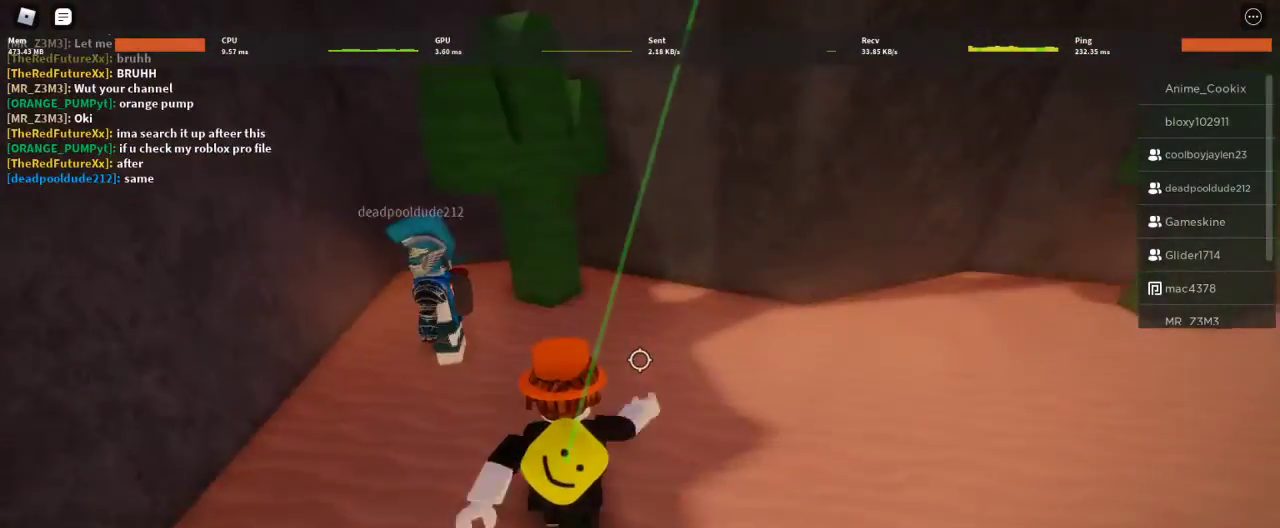
{"keys": ["space", "w"], "mouse": [], "events": [[500, "a", "up"], [500, "space", "down"]]}
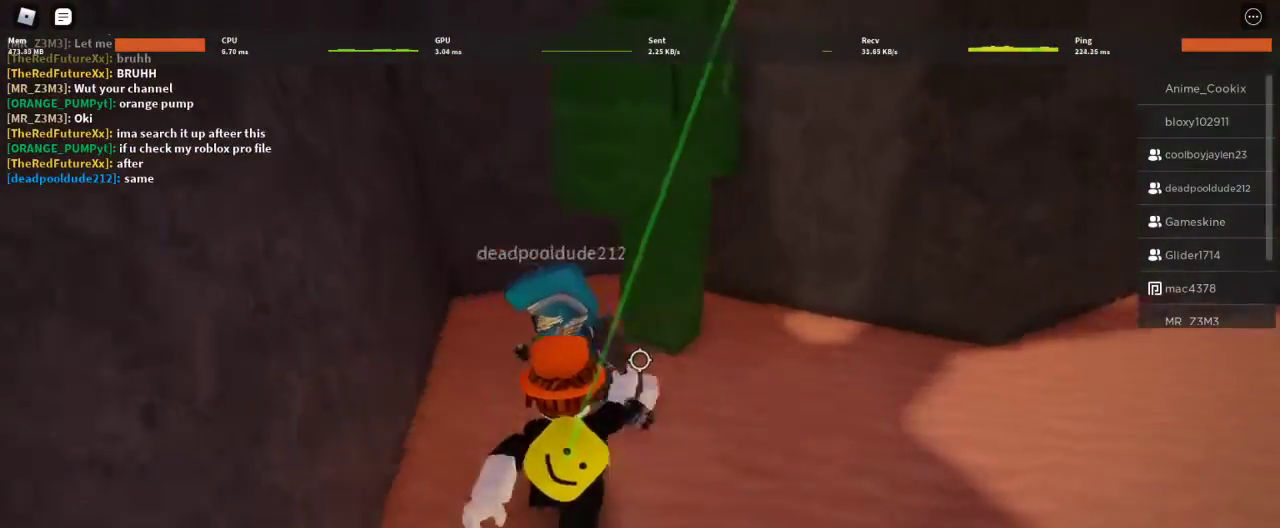
{"keys": ["w"], "mouse": [], "events": [[500, "space", "up"]]}
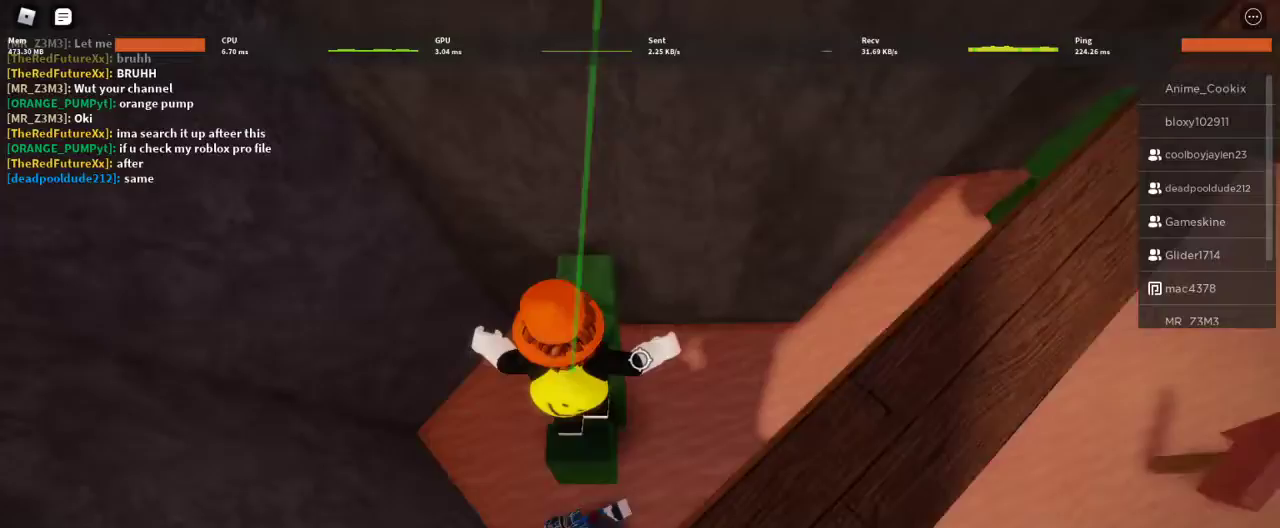
{"keys": ["space", "w"], "mouse": [], "events": [[100, "w", "up"], [333, "w", "down"], [433, "space", "down"]]}
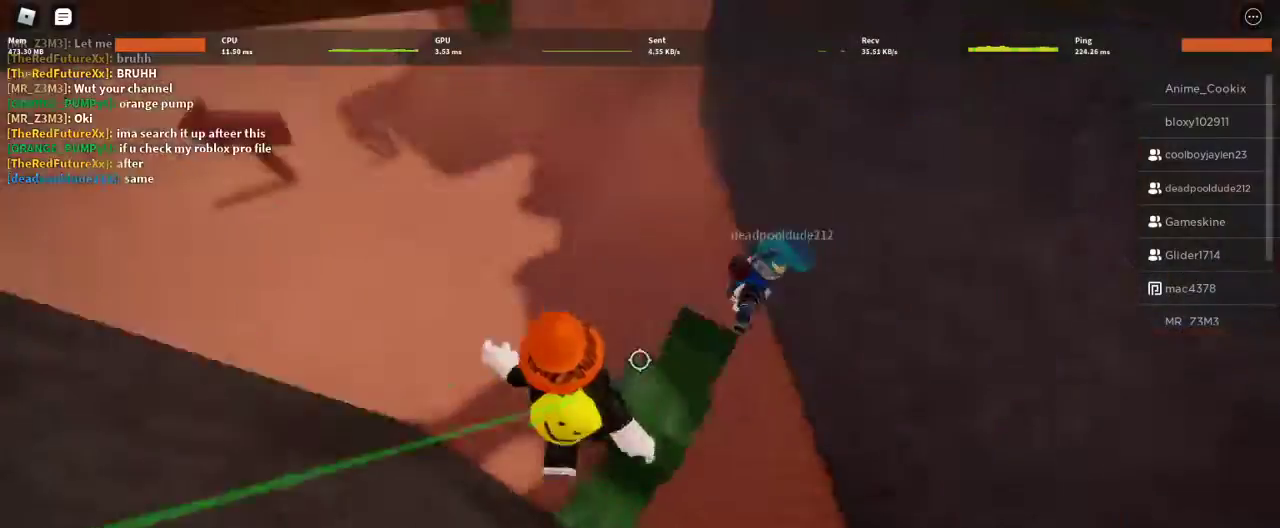
{"keys": ["w"], "mouse": [], "events": [[233, "space", "up"], [367, "space", "down"], [500, "space", "up"]]}
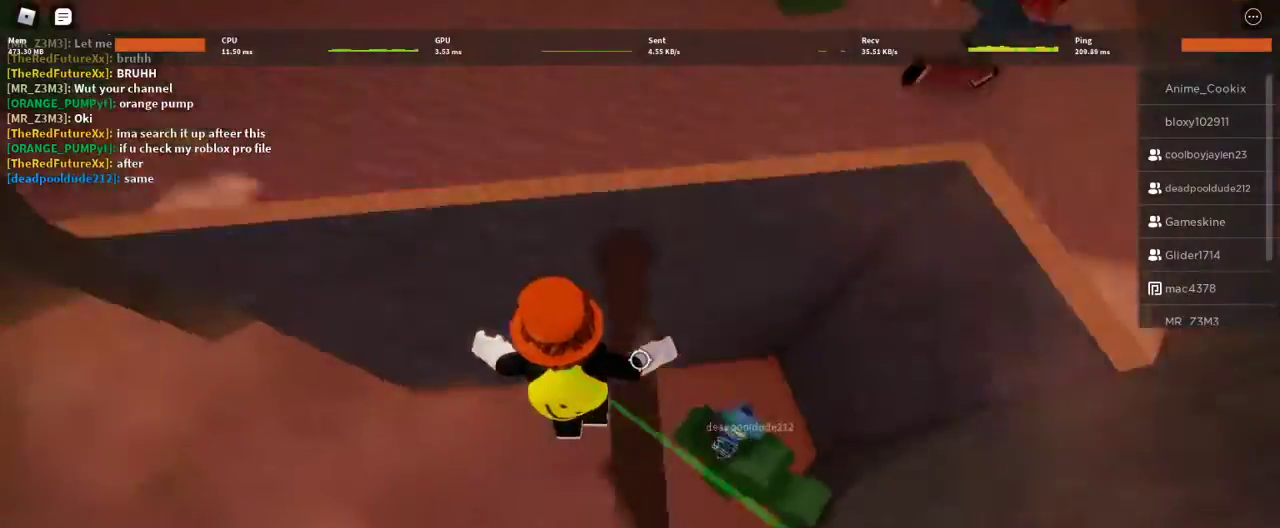
{"keys": ["space", "w"], "mouse": [], "events": [[367, "space", "down"]]}
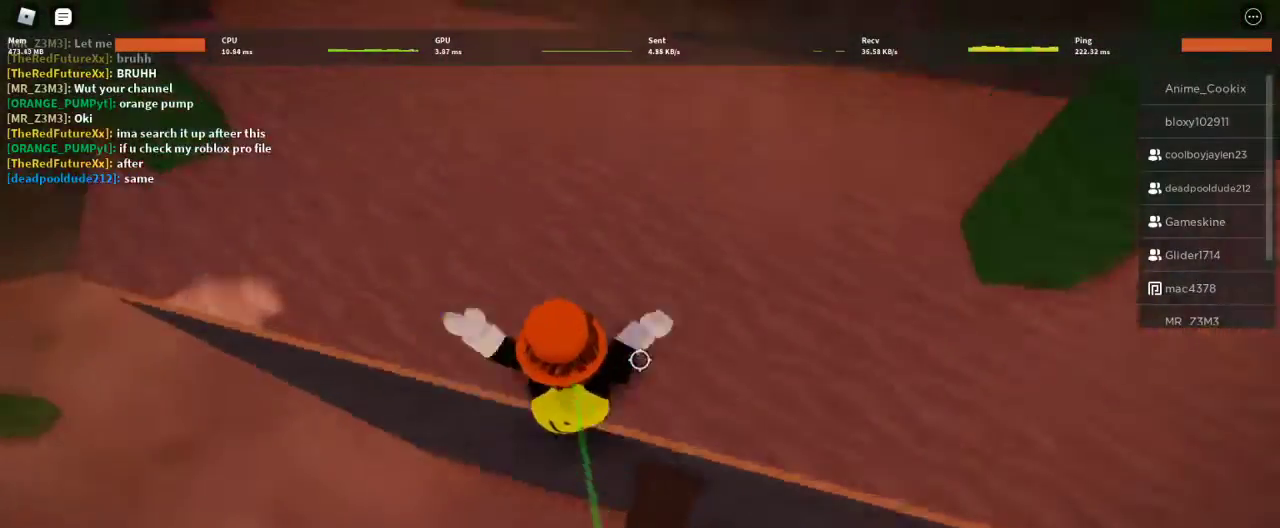
{"keys": ["space", "w"], "mouse": ["right"], "events": [[167, "shift", "down"], [233, "mouse_right", "down"], [333, "shift", "up"]]}
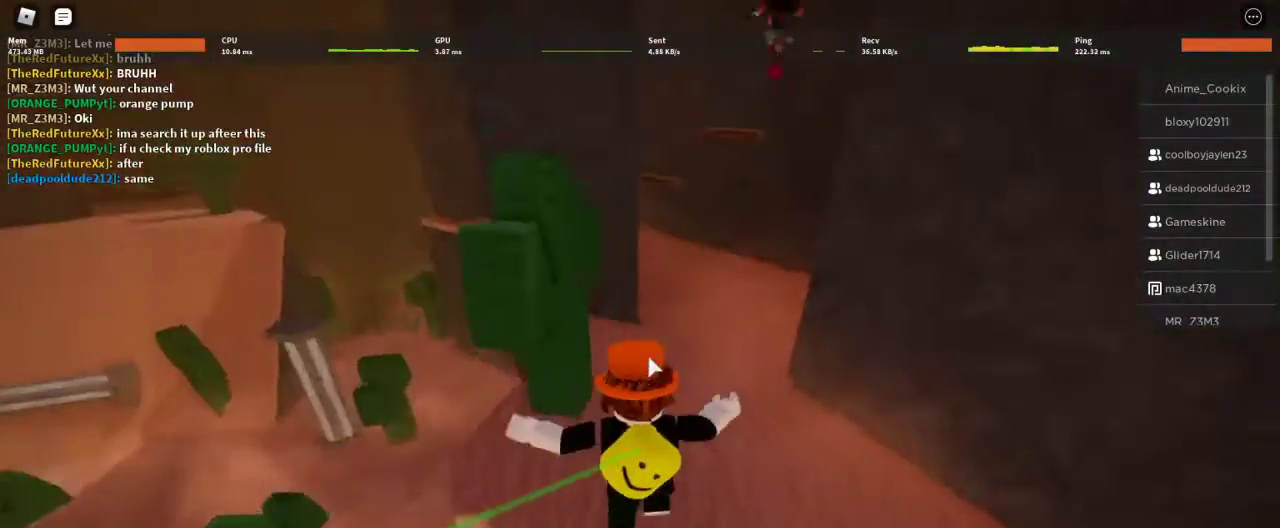
{"keys": ["space", "w"], "mouse": ["right"], "events": []}
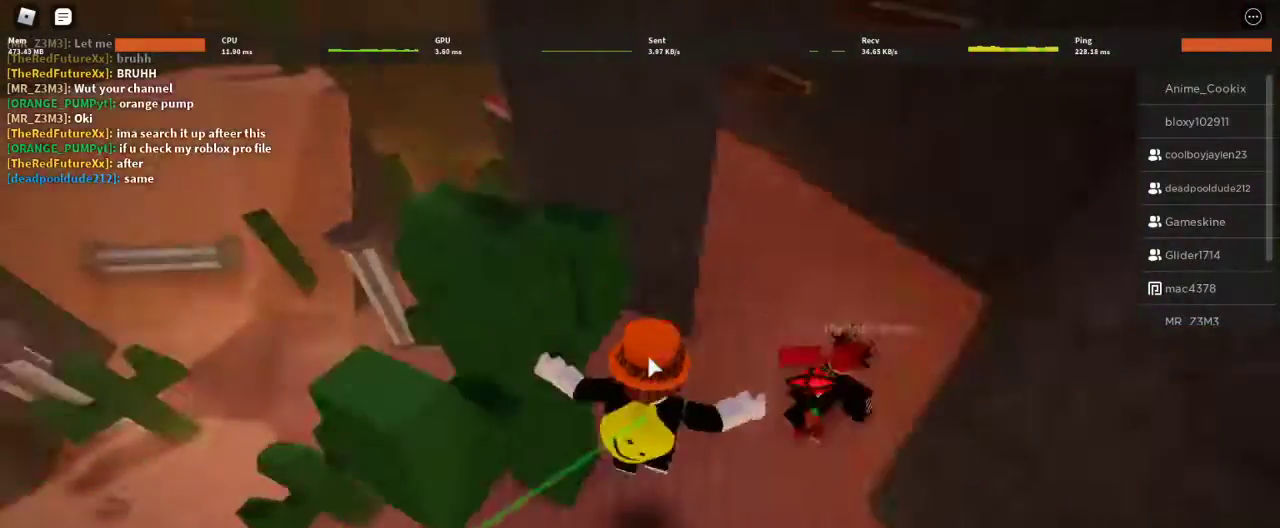
{"keys": ["space", "w"], "mouse": ["right"], "events": [[200, "mouse_right", "up"], [367, "d", "down"], [367, "mouse_right", "down"], [500, "d", "up"]]}
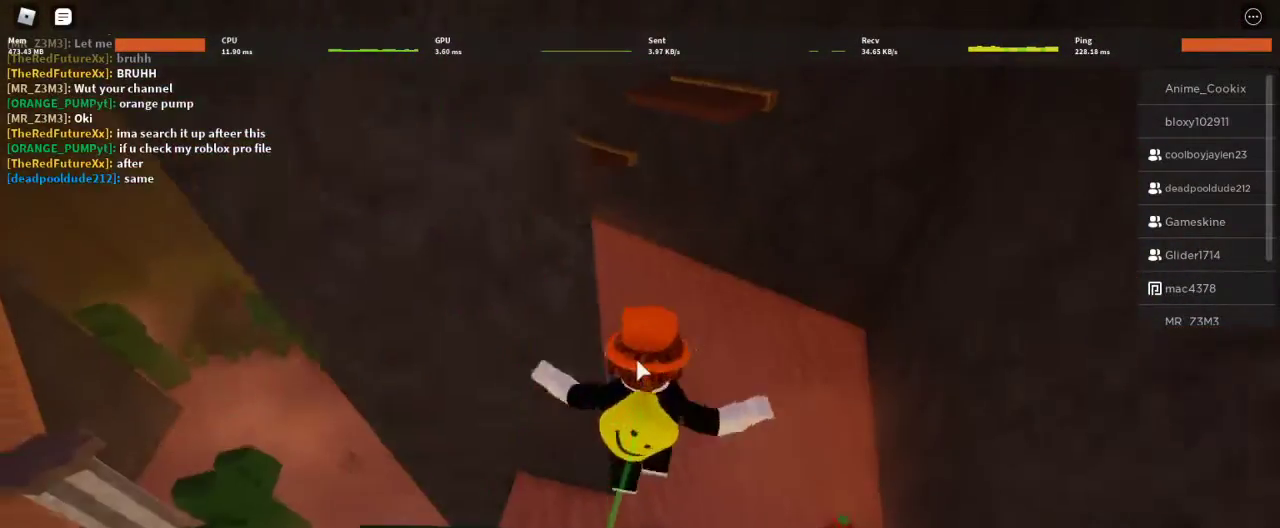
{"keys": ["w"], "mouse": ["right"], "events": [[67, "mouse_right", "up"], [67, "space", "up"], [233, "mouse_right", "down"]]}
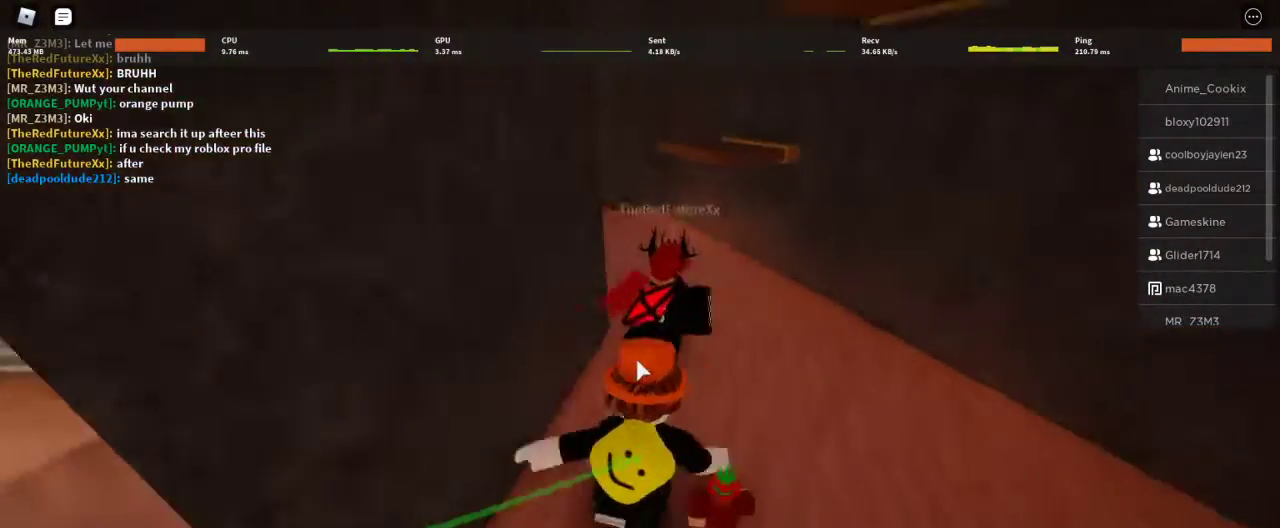
{"keys": ["shift", "w"], "mouse": ["right"], "events": [[400, "shift", "down"]]}
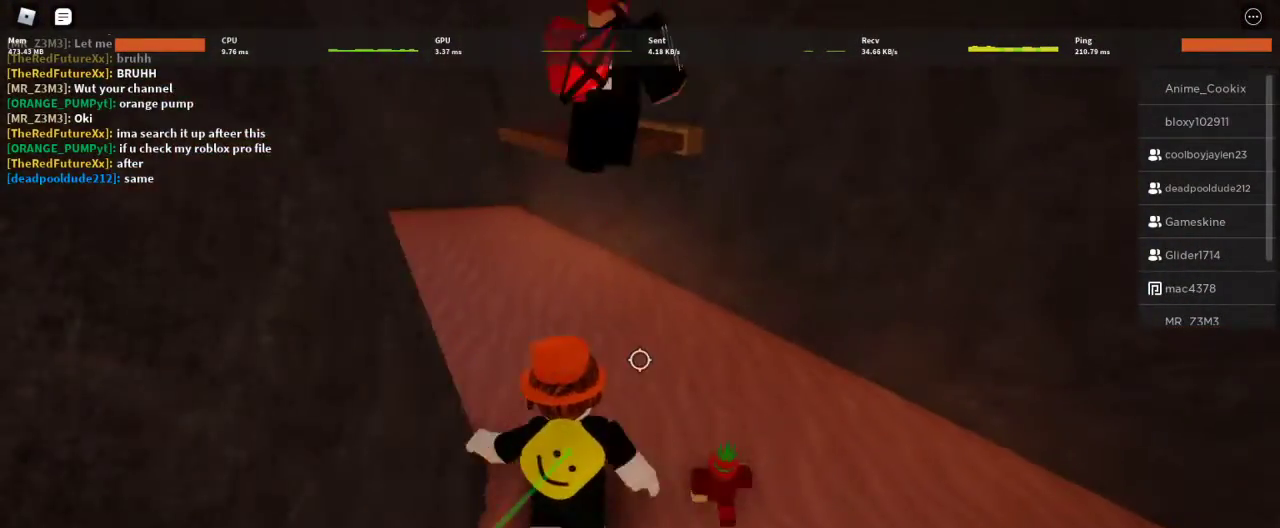
{"keys": ["d", "w"], "mouse": [], "events": [[33, "shift", "up"], [200, "mouse_right", "up"], [200, "mouse_wheel", "down"], [267, "mouse_wheel", "up"], [267, "space", "down"], [367, "space", "up"], [500, "d", "down"]]}
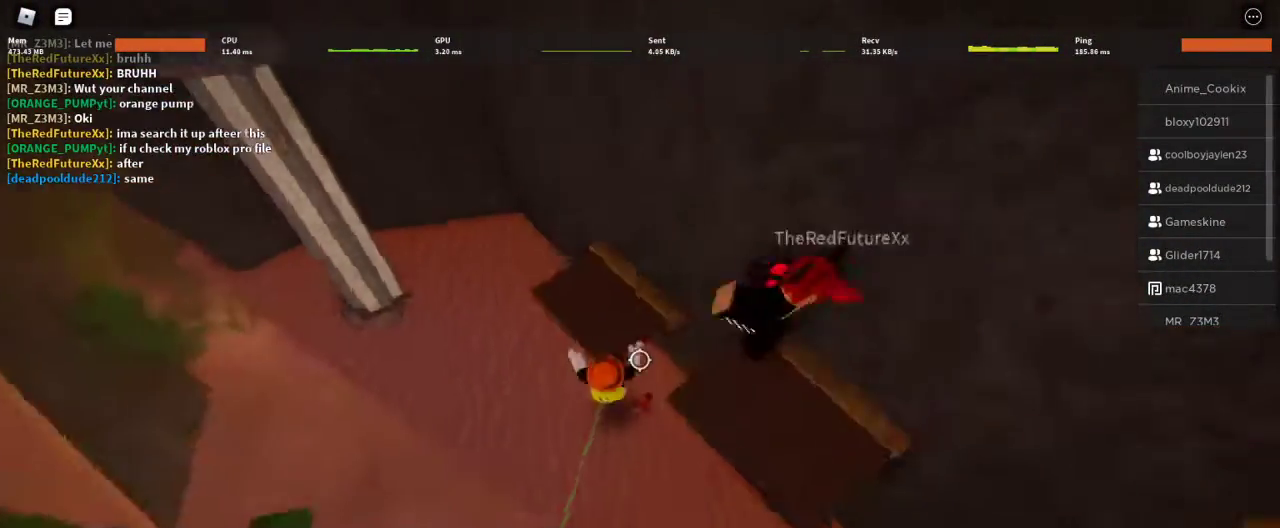
{"keys": ["d", "w"], "mouse": [], "events": [[67, "space", "down"], [67, "w", "up"], [300, "space", "up"], [400, "w", "down"]]}
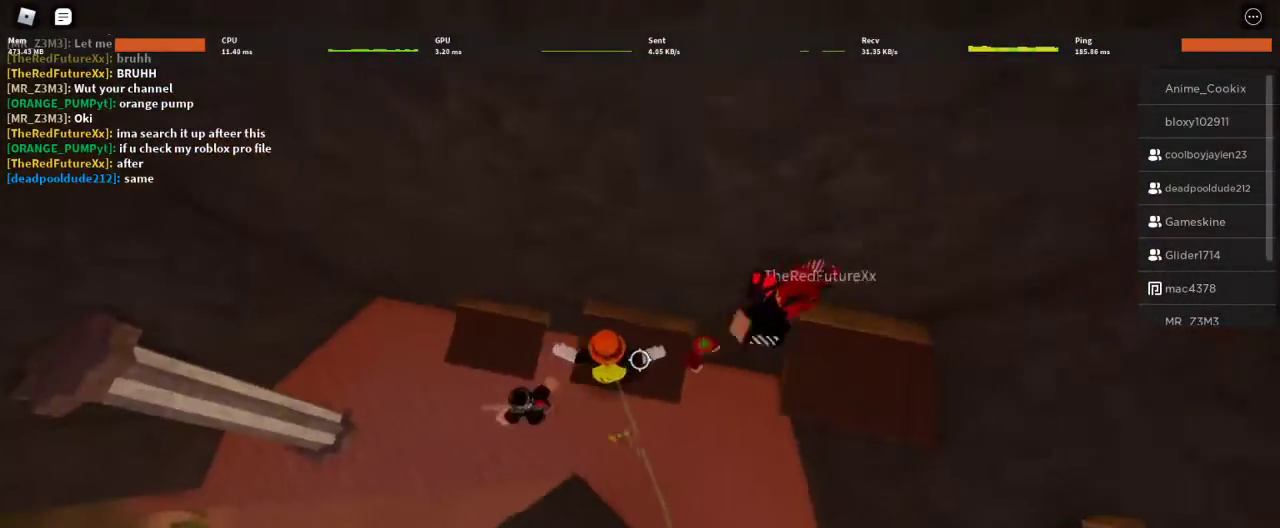
{"keys": ["d"], "mouse": [], "events": [[133, "space", "down"], [167, "w", "up"], [300, "space", "up"]]}
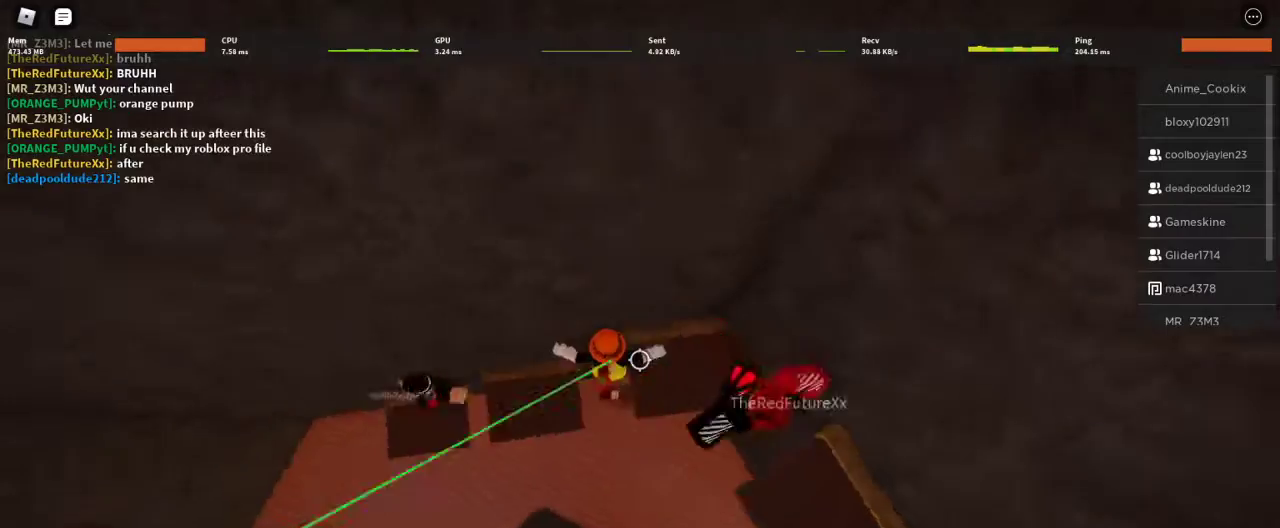
{"keys": ["d"], "mouse": [], "events": [[133, "space", "down"], [267, "space", "up"]]}
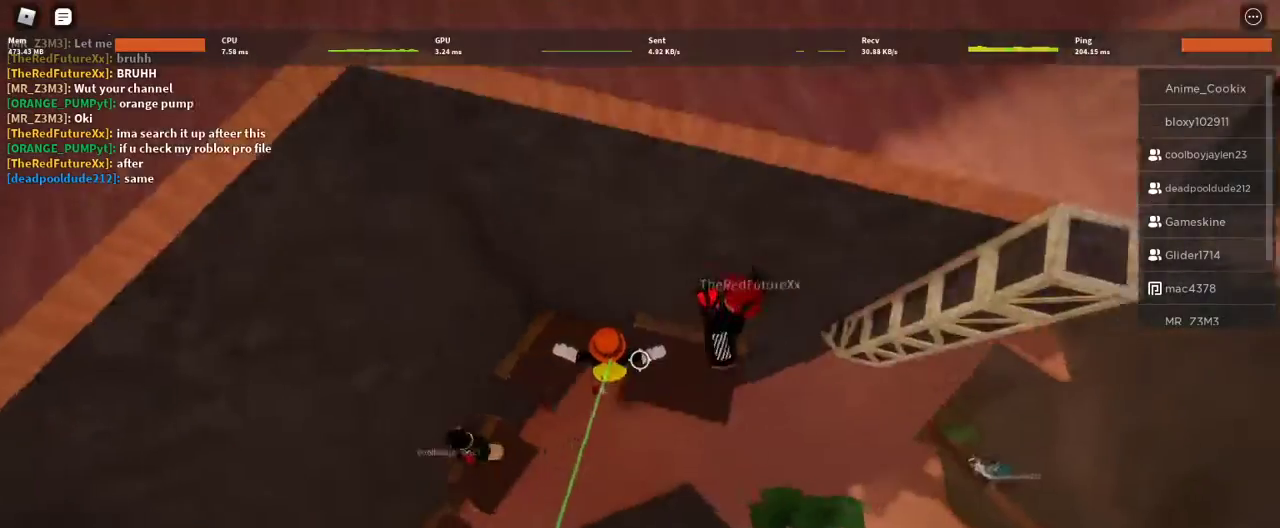
{"keys": ["a", "space", "w"], "mouse": [], "events": [[67, "w", "down"], [167, "d", "up"], [267, "space", "down"], [433, "a", "down"]]}
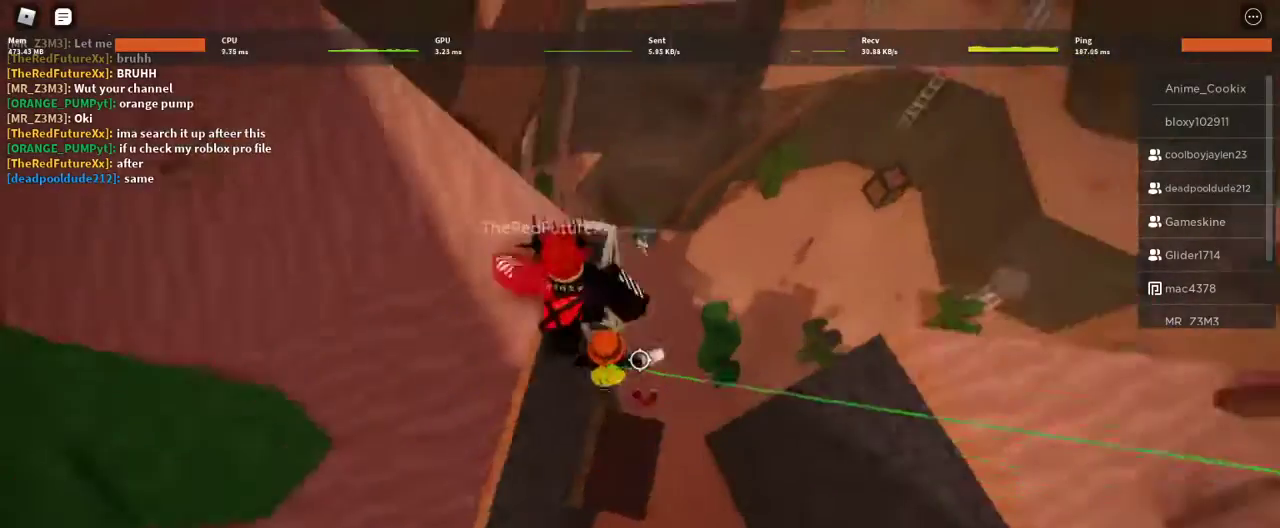
{"keys": ["a", "s"], "mouse": [], "events": [[367, "w", "up"], [400, "s", "down"], [400, "space", "up"]]}
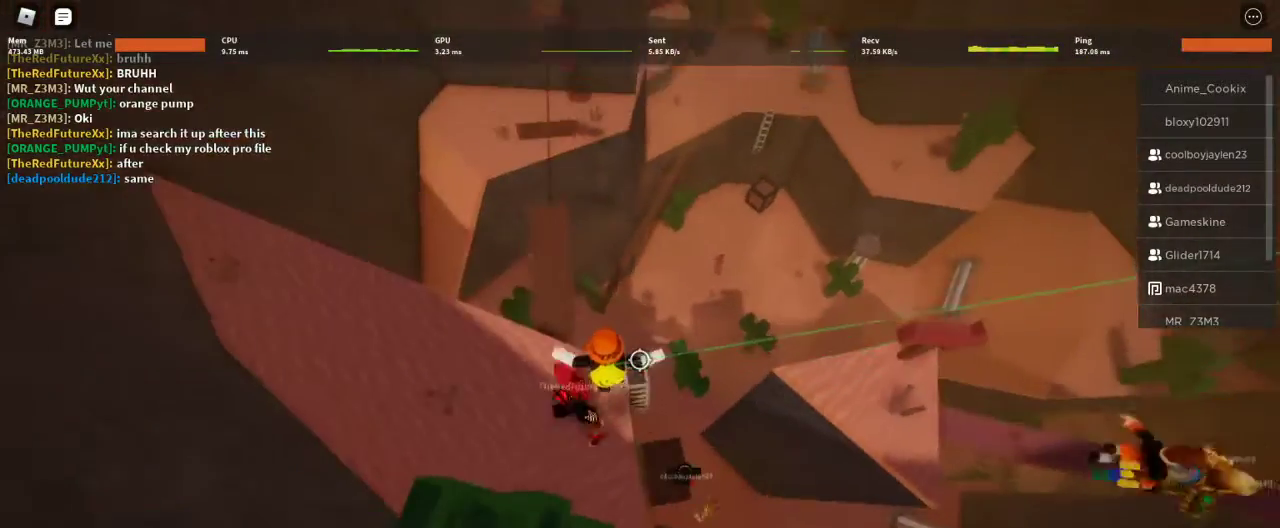
{"keys": ["w"], "mouse": [], "events": [[100, "s", "up"], [333, "w", "down"], [433, "a", "up"]]}
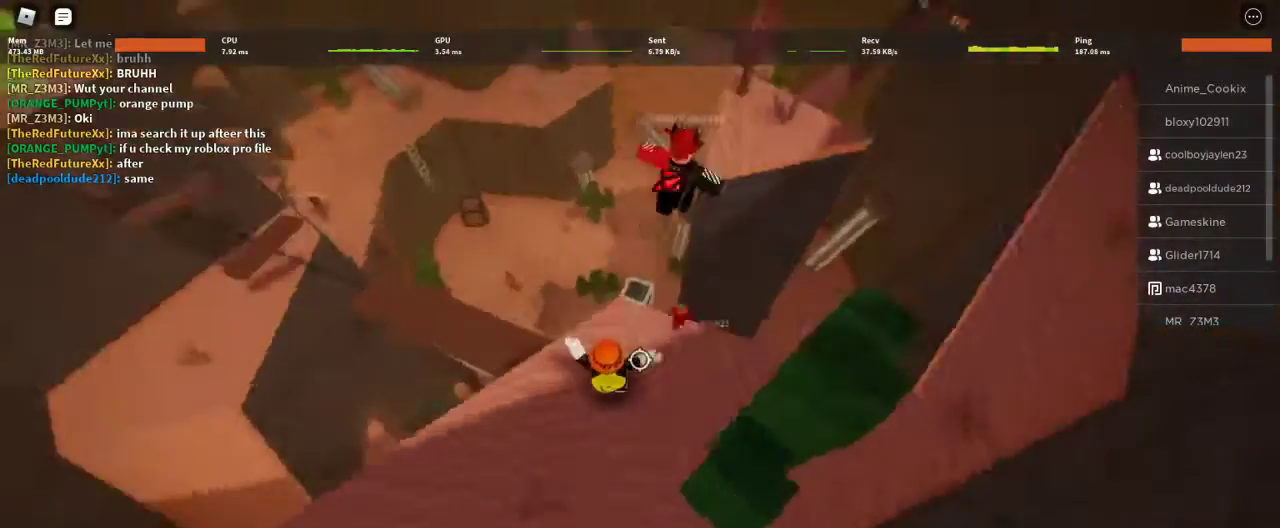
{"keys": ["space", "w"], "mouse": [], "events": [[400, "space", "down"]]}
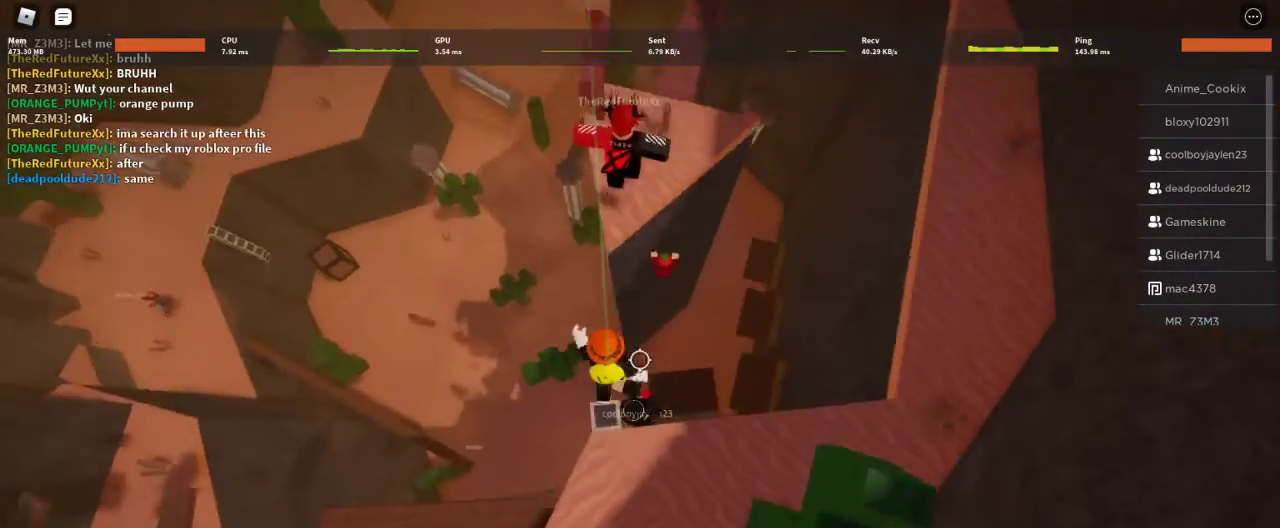
{"keys": ["w"], "mouse": [], "events": [[67, "space", "up"]]}
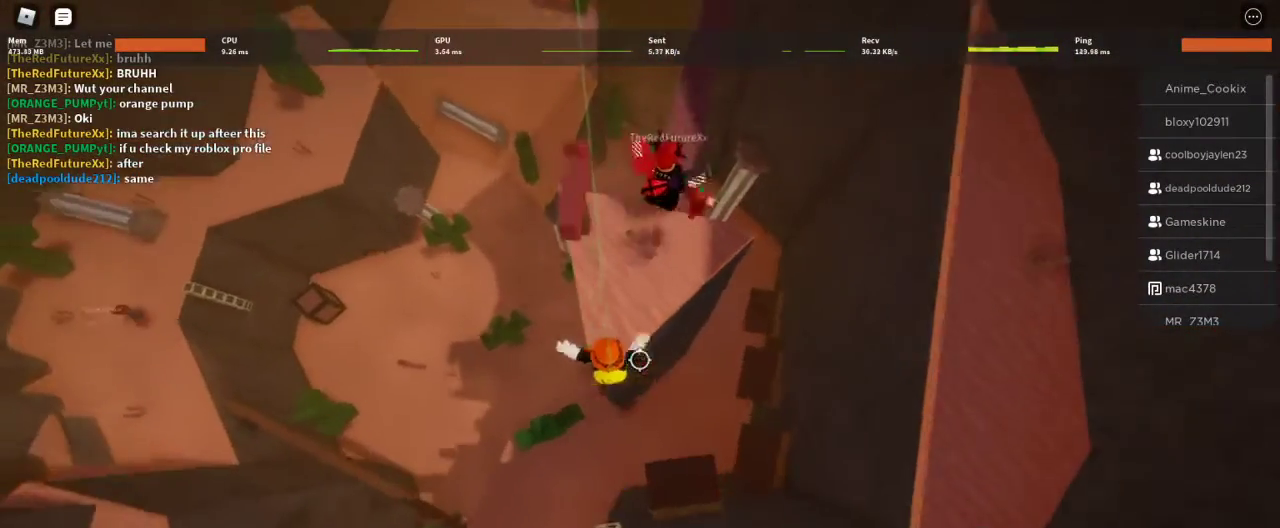
{"keys": ["w"], "mouse": [], "events": [[333, "d", "down"], [467, "d", "up"]]}
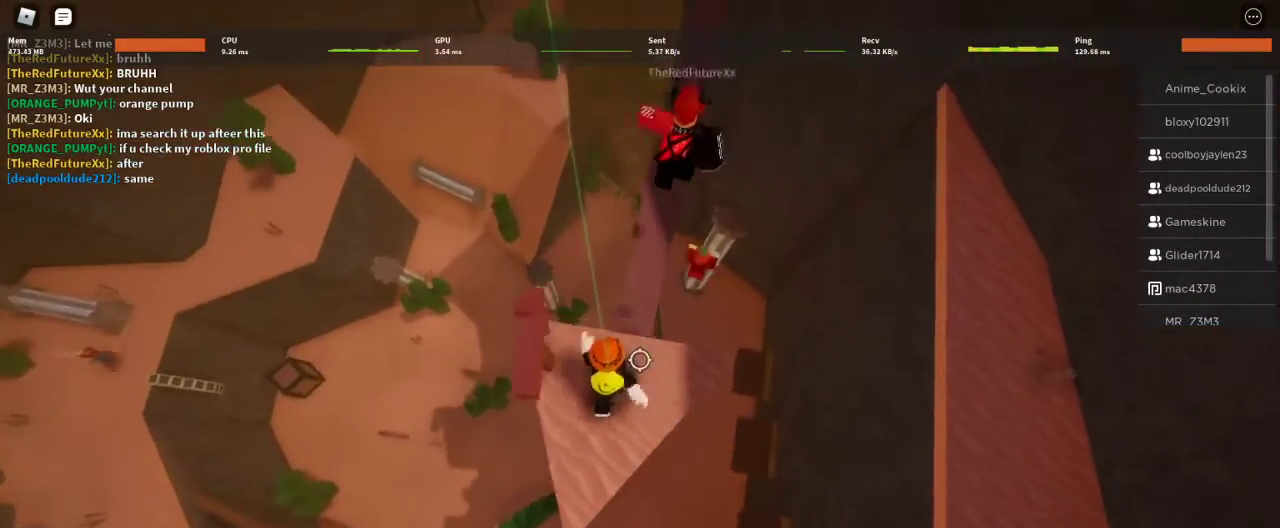
{"keys": ["w"], "mouse": [], "events": [[167, "space", "down"], [300, "space", "up"]]}
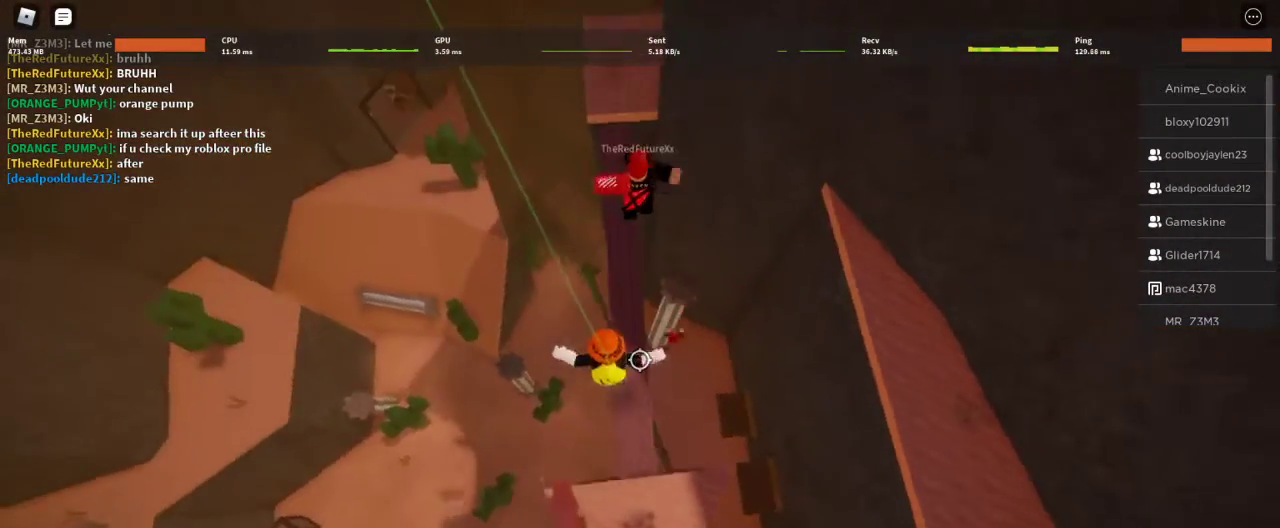
{"keys": ["shift", "w"], "mouse": [], "events": [[300, "space", "down"], [467, "shift", "down"], [467, "space", "up"]]}
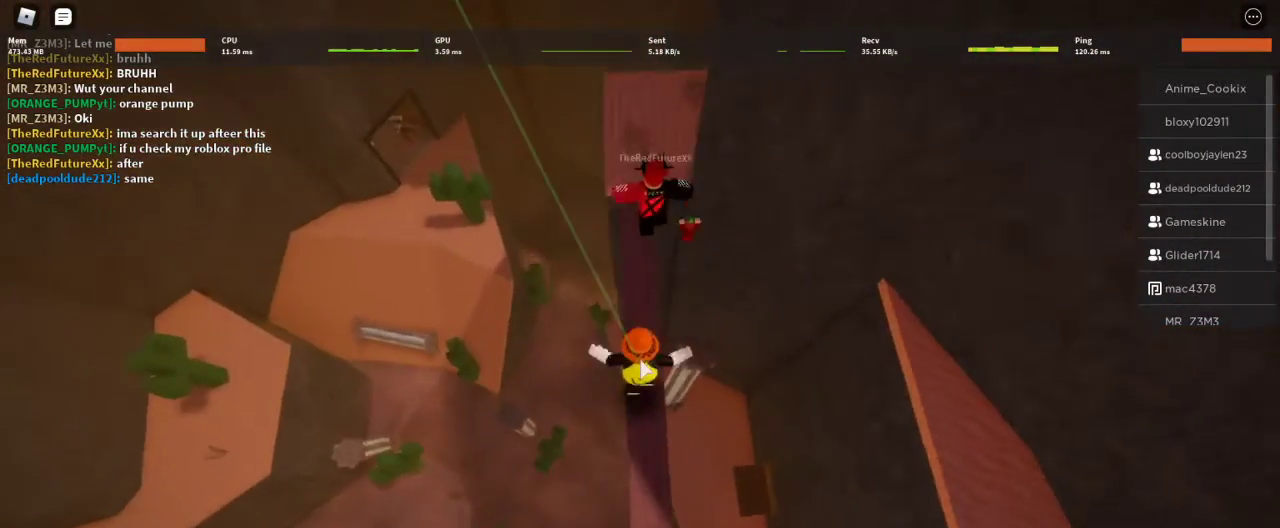
{"keys": ["space", "w"], "mouse": ["right"], "events": [[100, "shift", "up"], [233, "mouse_right", "down"], [500, "space", "down"]]}
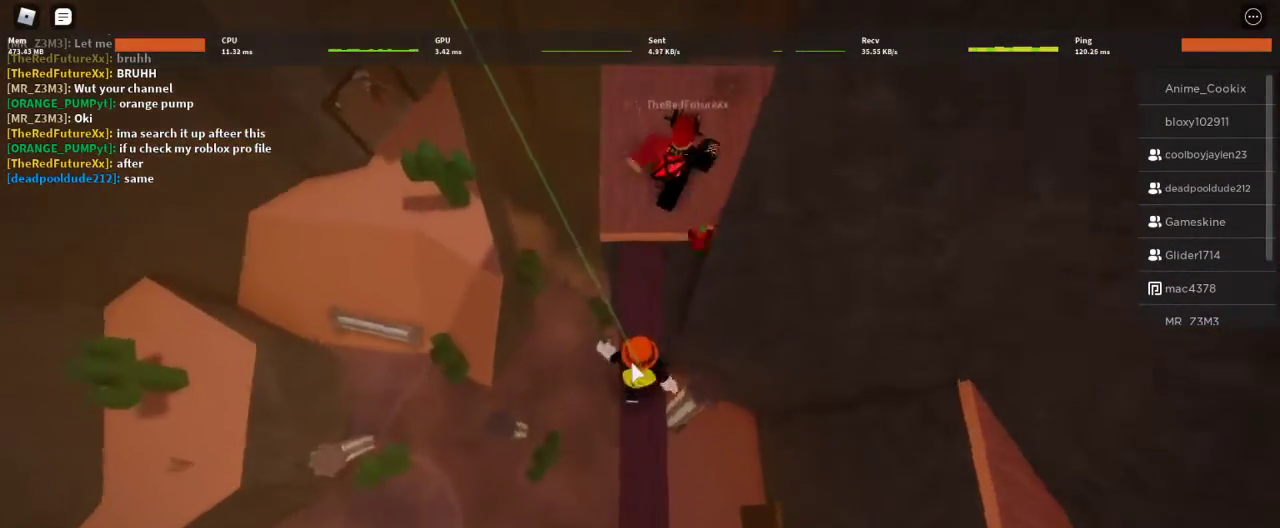
{"keys": ["w"], "mouse": ["right"], "events": [[167, "space", "up"]]}
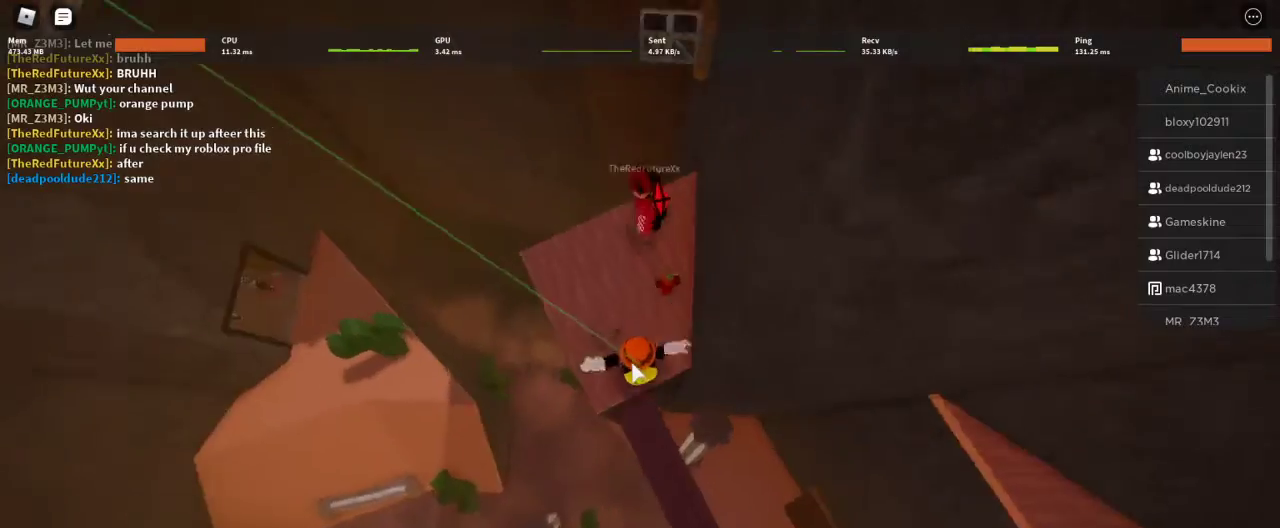
{"keys": ["w"], "mouse": ["right"], "events": []}